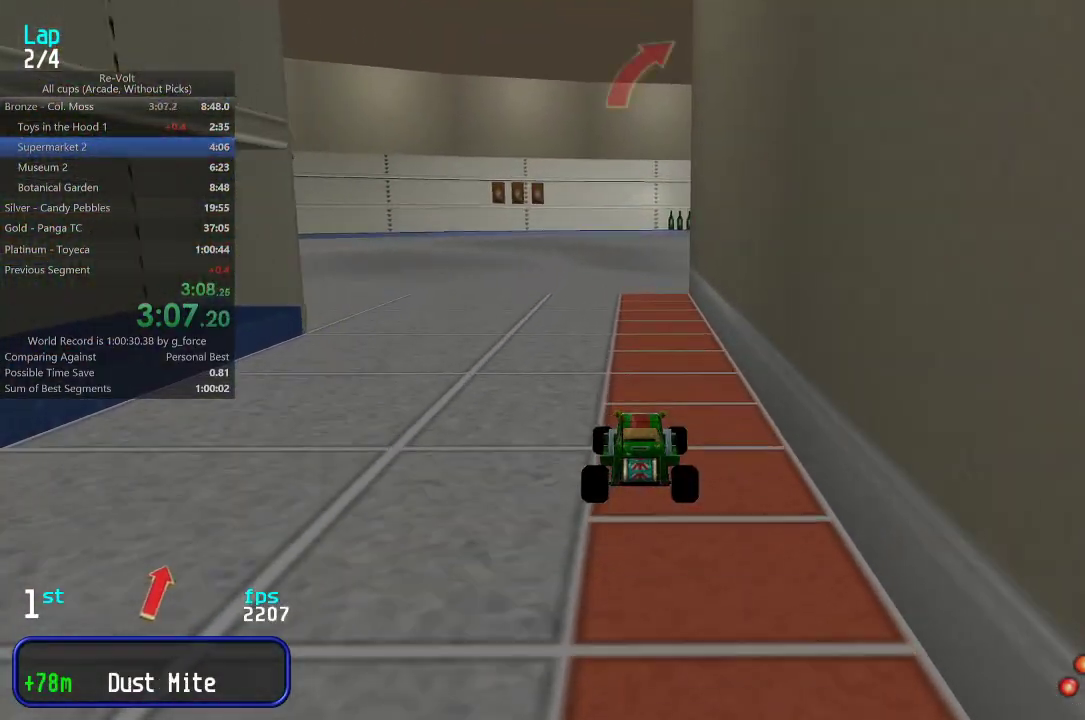
Gameplay with keyboard; each line is a JSON object with the keys held at the frame after it. "events" lists presses ("down") and releases ("up") of "down", "left", "right" and "up" between this image and that frame as [ms after this image, input, new state], when the widget could be followed in between. No other keys are recorded. Mouse input is not recorded.
{"keys": ["right", "up"], "events": [[117, "right", "down"], [183, "right", "up"], [283, "right", "down"], [383, "right", "up"], [450, "right", "down"]]}
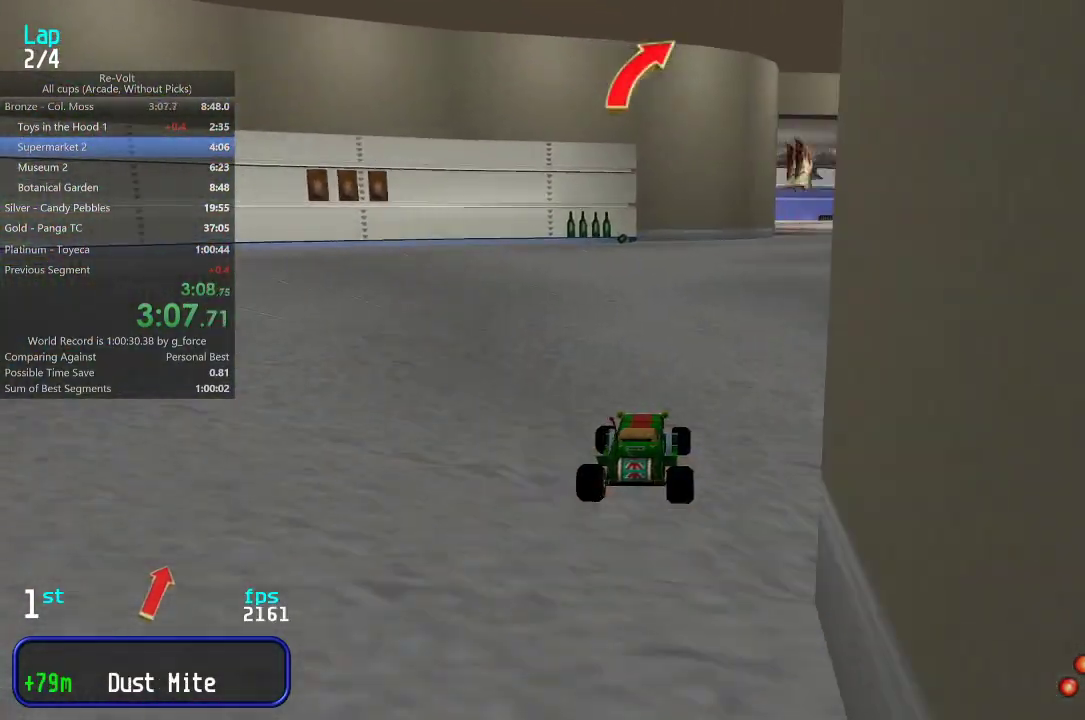
{"keys": ["up"], "events": [[50, "right", "up"], [183, "right", "down"], [250, "right", "up"], [450, "right", "down"], [483, "right", "up"]]}
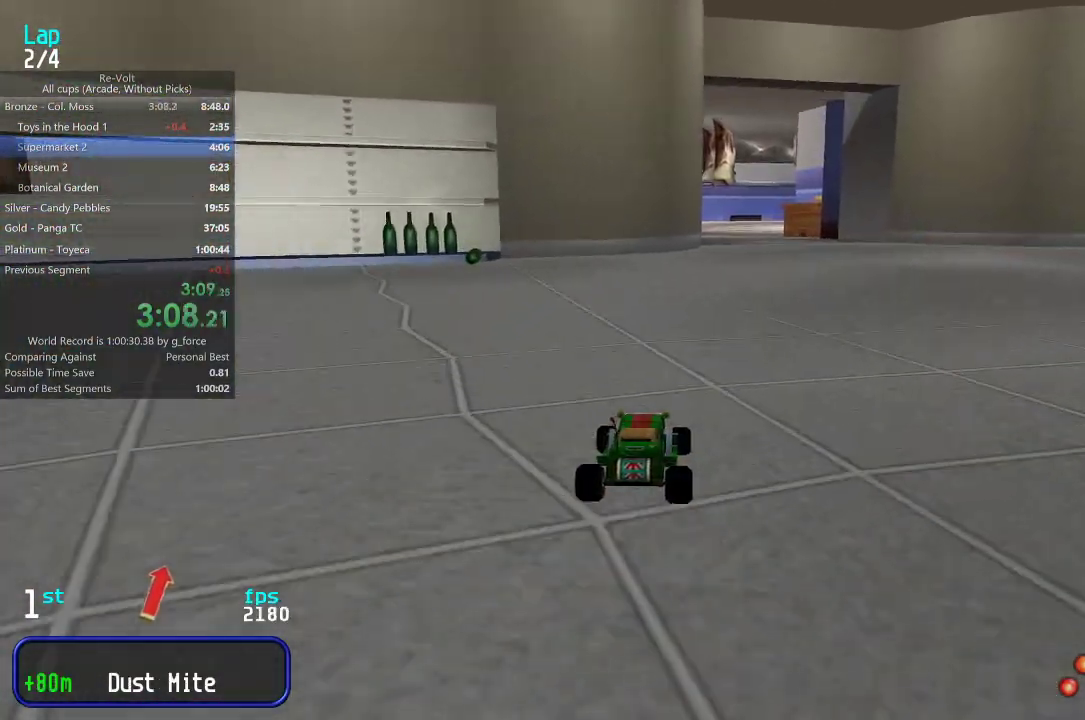
{"keys": ["up"], "events": [[350, "right", "down"], [417, "right", "up"]]}
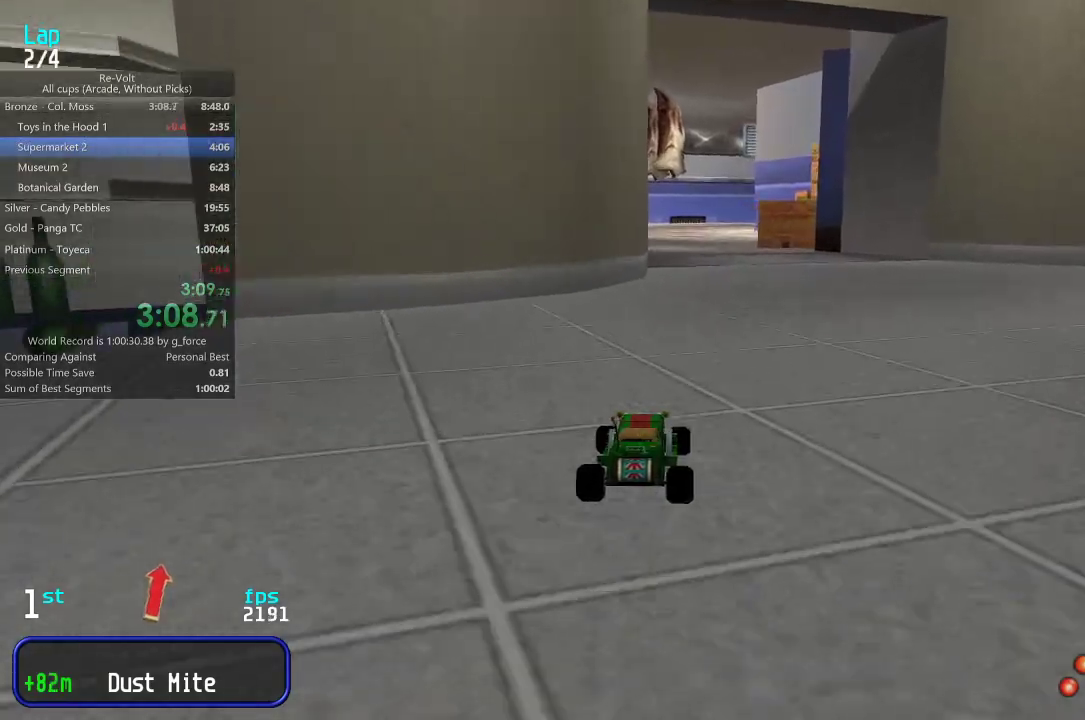
{"keys": ["up"], "events": [[367, "right", "down"], [433, "right", "up"]]}
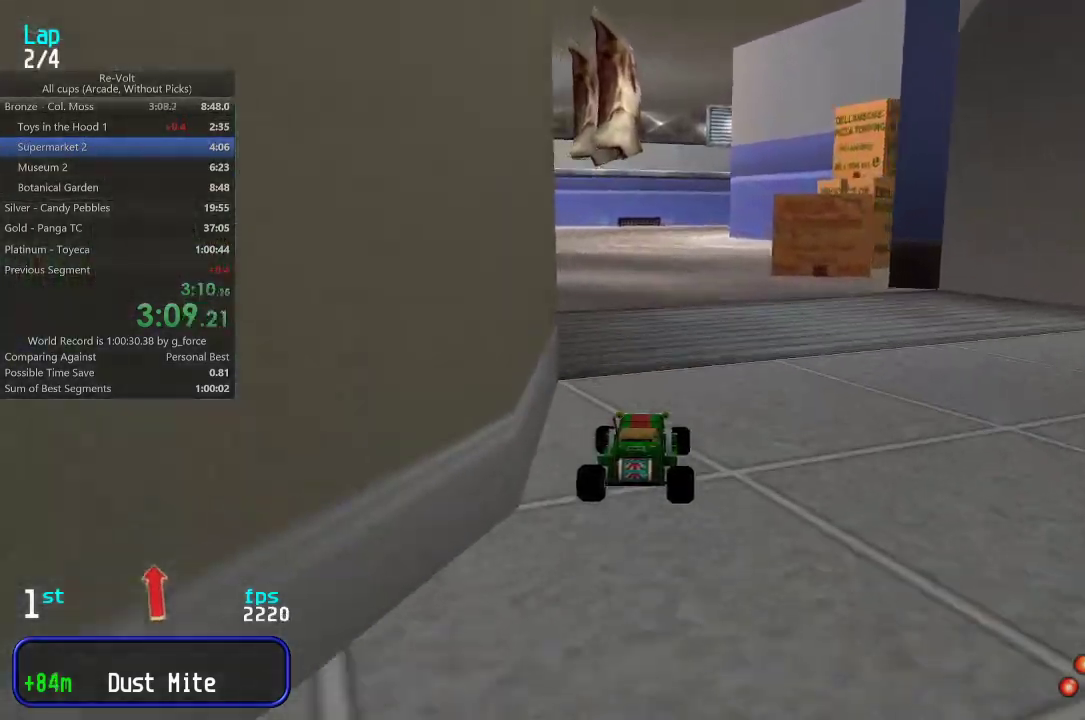
{"keys": ["up"], "events": []}
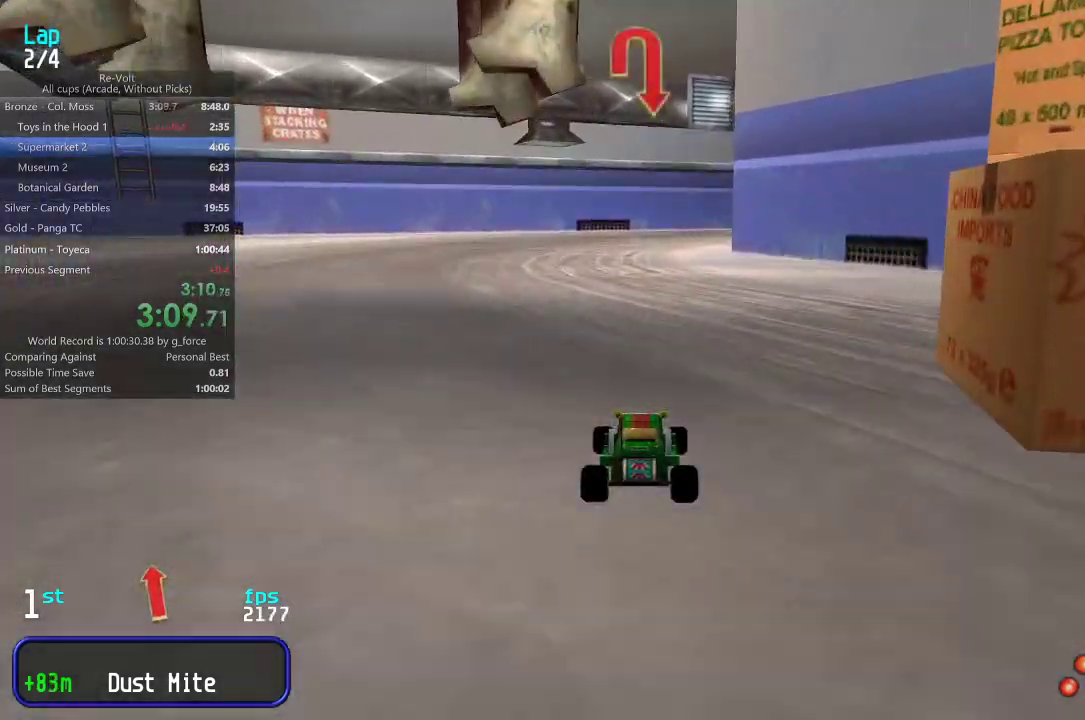
{"keys": ["right", "up"], "events": [[67, "right", "down"], [167, "right", "up"], [267, "right", "down"], [400, "right", "up"], [433, "right", "down"]]}
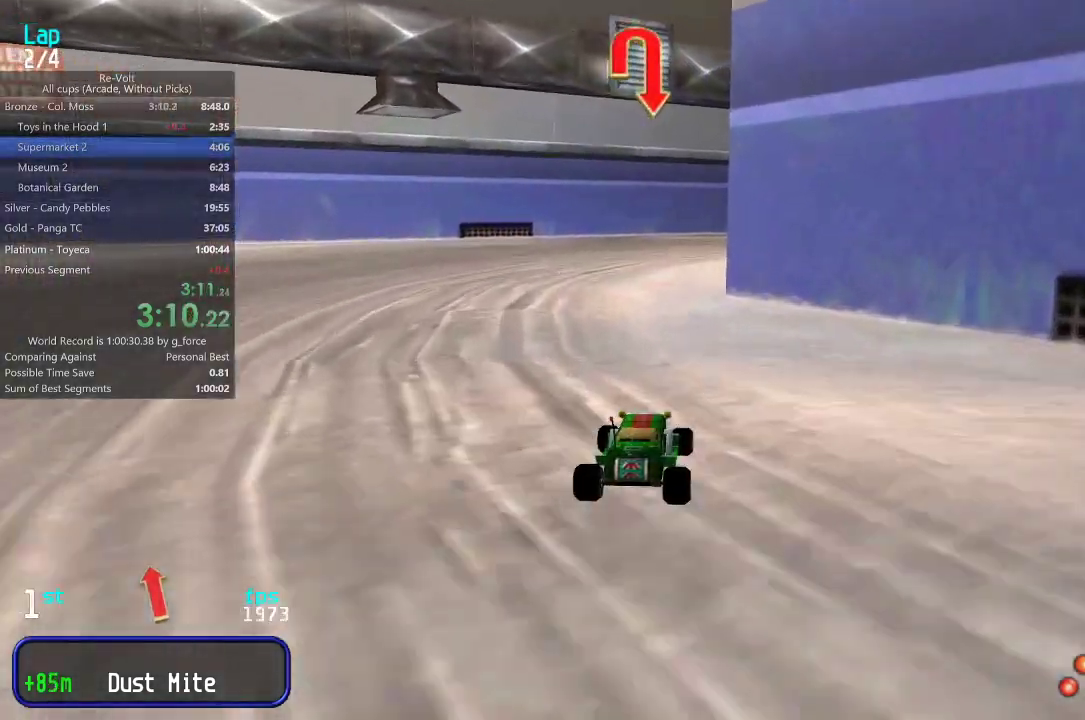
{"keys": ["right"], "events": [[167, "right", "up"], [200, "right", "down"], [417, "up", "up"]]}
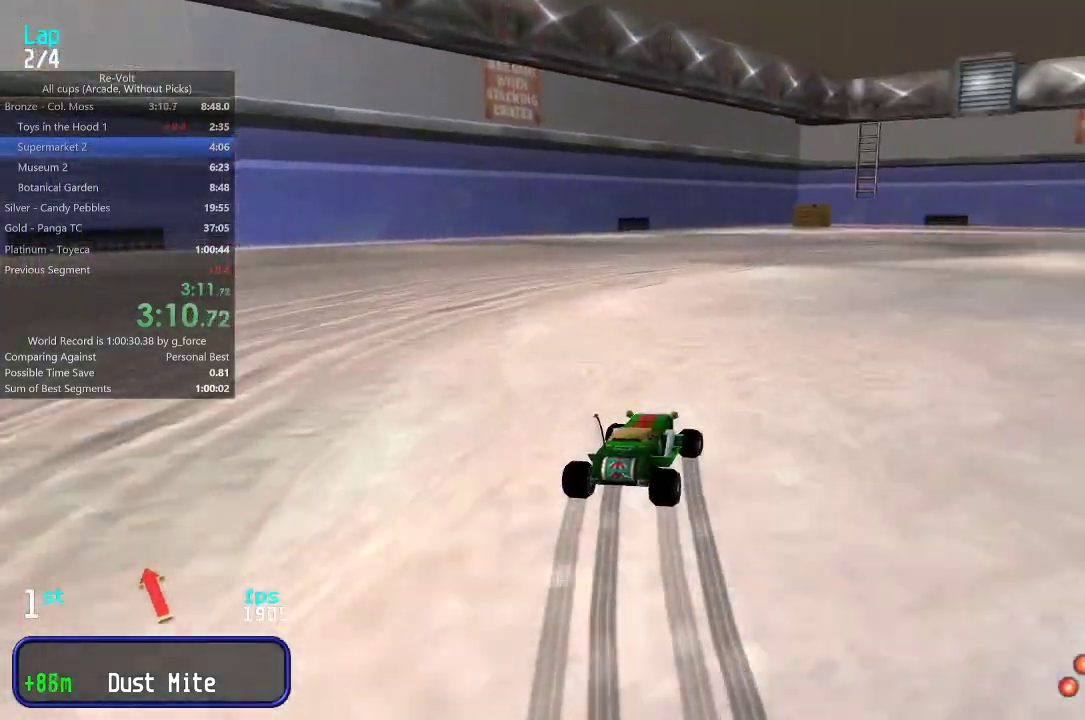
{"keys": ["right", "up"], "events": [[17, "up", "down"]]}
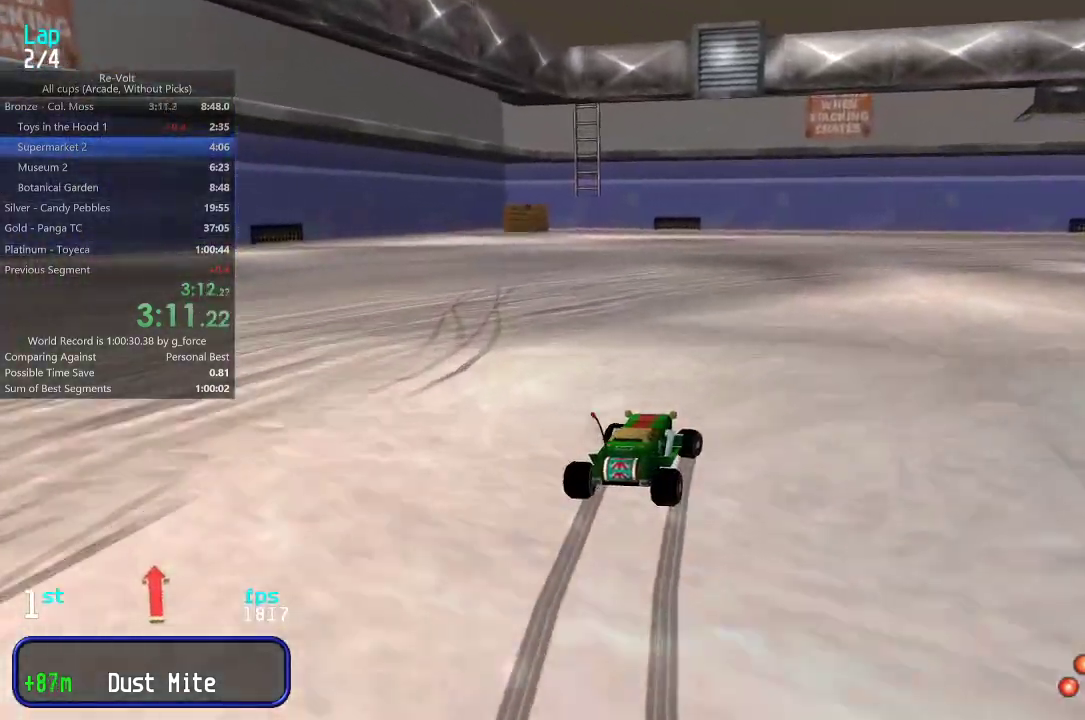
{"keys": ["right", "up"], "events": [[83, "up", "up"], [250, "up", "down"]]}
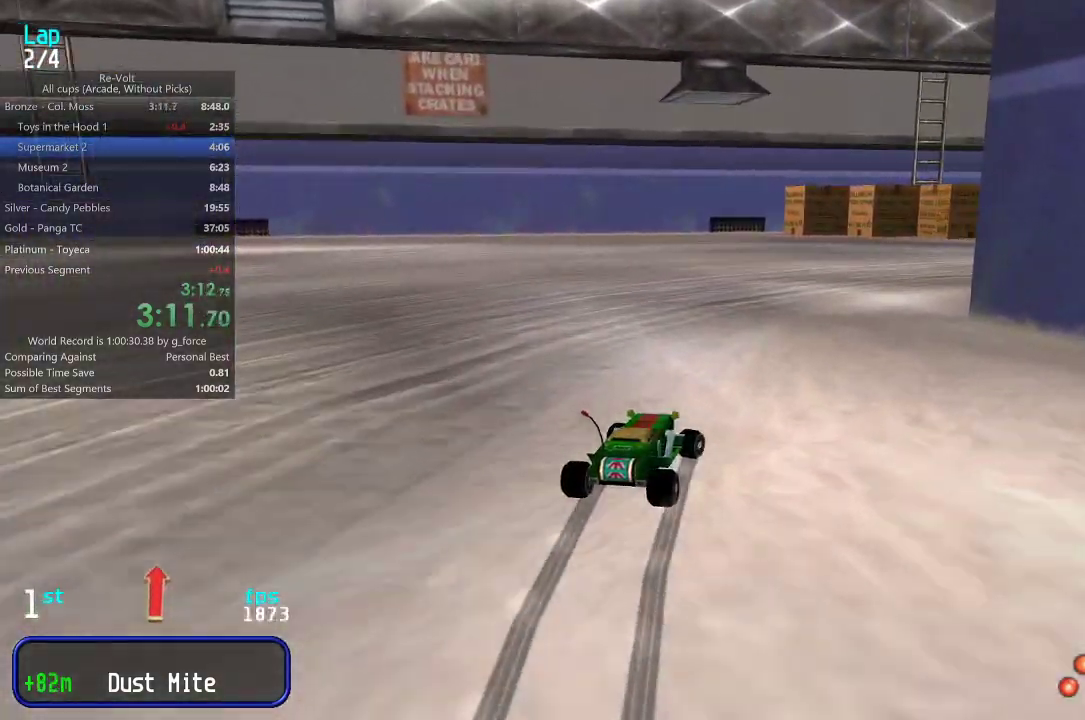
{"keys": ["up"], "events": [[283, "right", "up"], [367, "right", "down"], [500, "right", "up"]]}
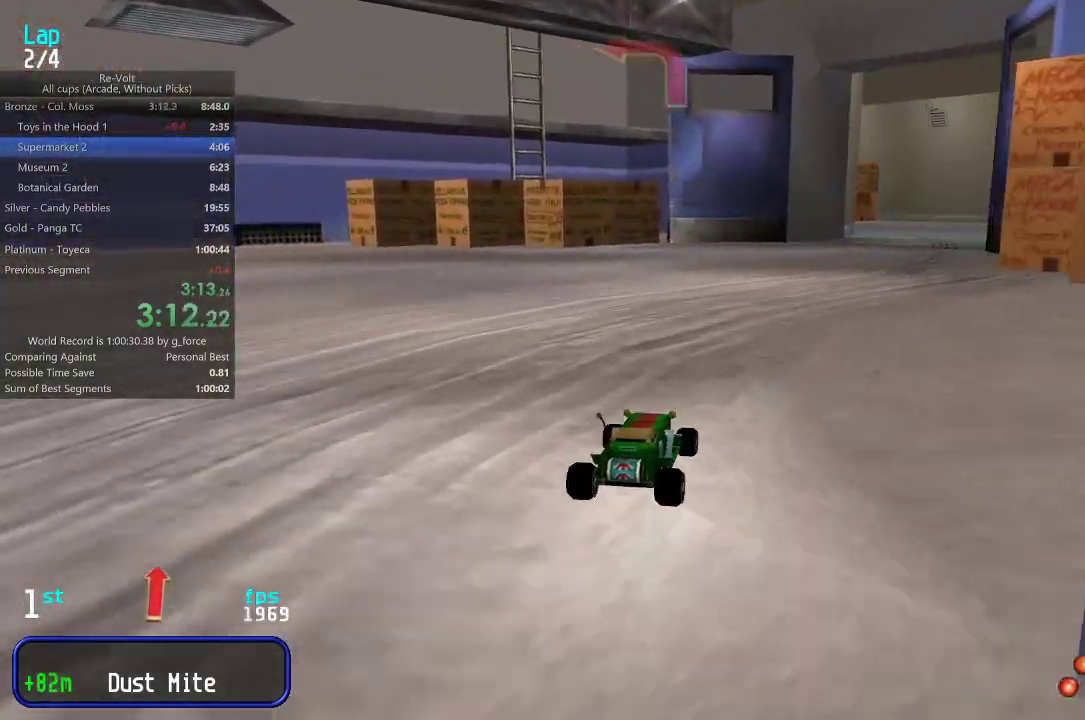
{"keys": ["up"], "events": [[67, "right", "down"], [167, "right", "up"], [233, "right", "down"], [333, "right", "up"], [433, "right", "down"], [500, "right", "up"]]}
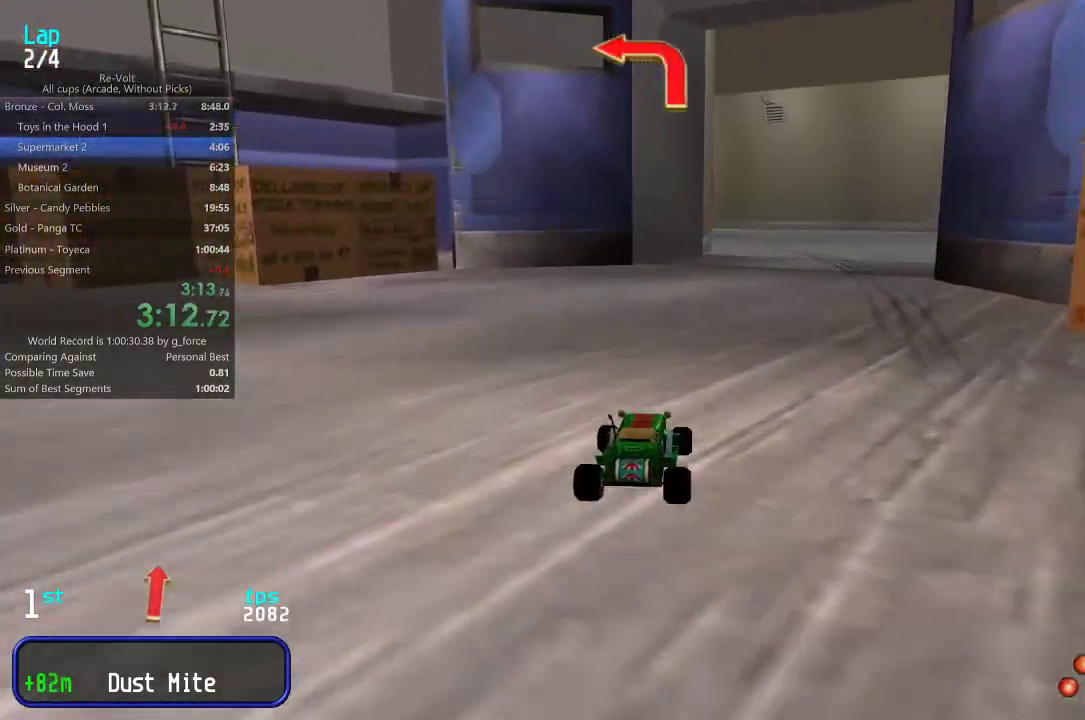
{"keys": ["up"], "events": [[67, "right", "down"], [167, "right", "up"], [233, "right", "down"], [333, "right", "up"], [400, "right", "down"], [433, "right", "up"]]}
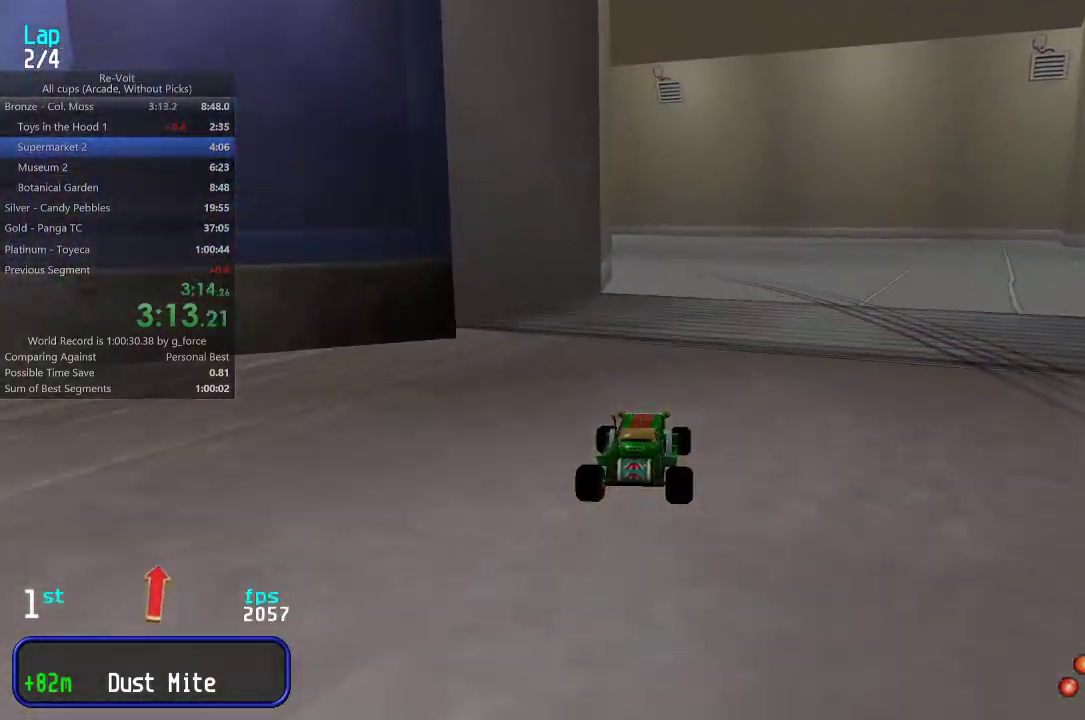
{"keys": ["left", "up"], "events": [[217, "left", "down"], [317, "left", "up"], [383, "left", "down"]]}
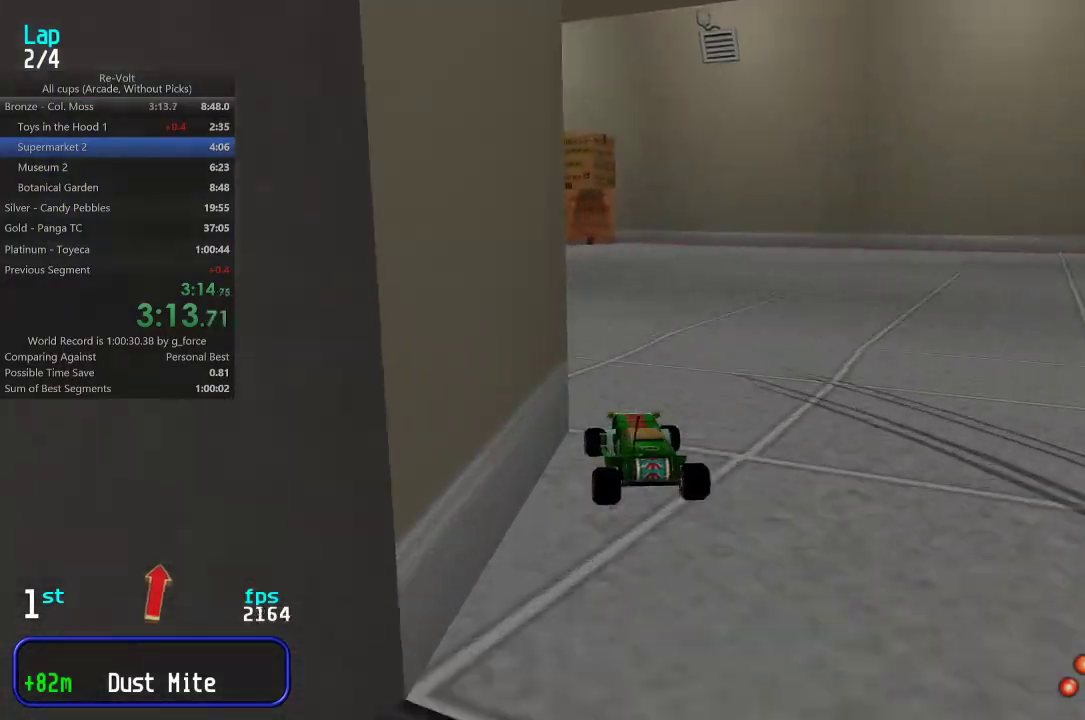
{"keys": ["left", "up"], "events": [[17, "left", "up"], [50, "left", "down"], [217, "left", "up"], [250, "left", "down"], [350, "left", "up"], [417, "left", "down"]]}
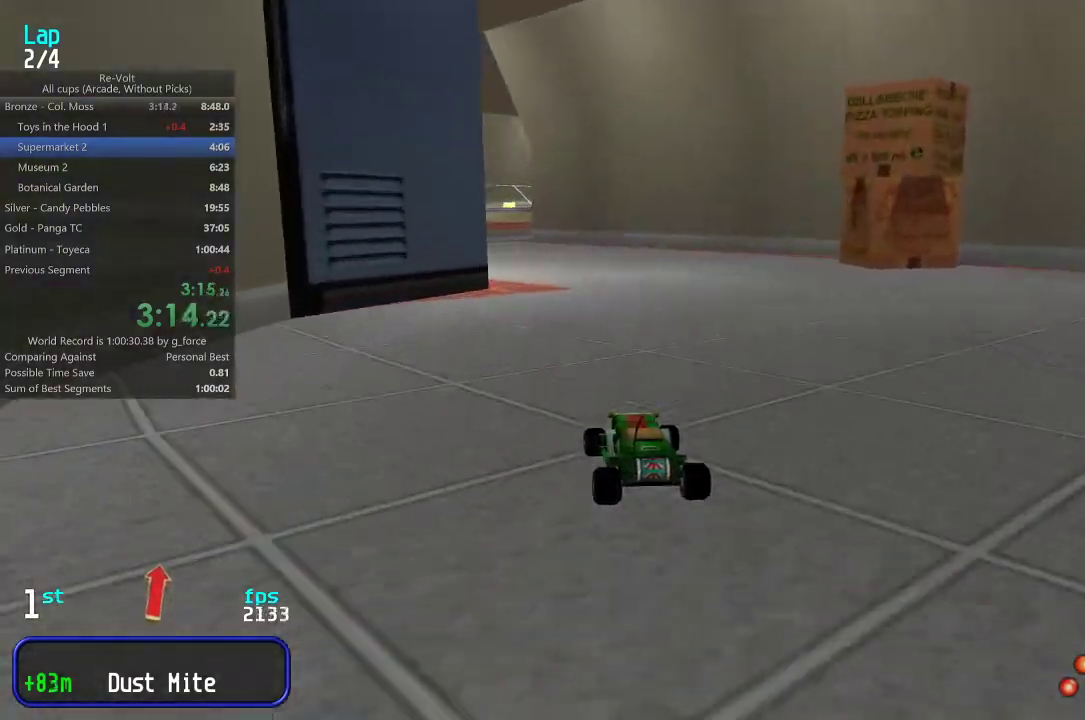
{"keys": ["up"], "events": [[17, "left", "up"], [117, "left", "down"], [217, "left", "up"], [283, "left", "down"], [367, "left", "up"]]}
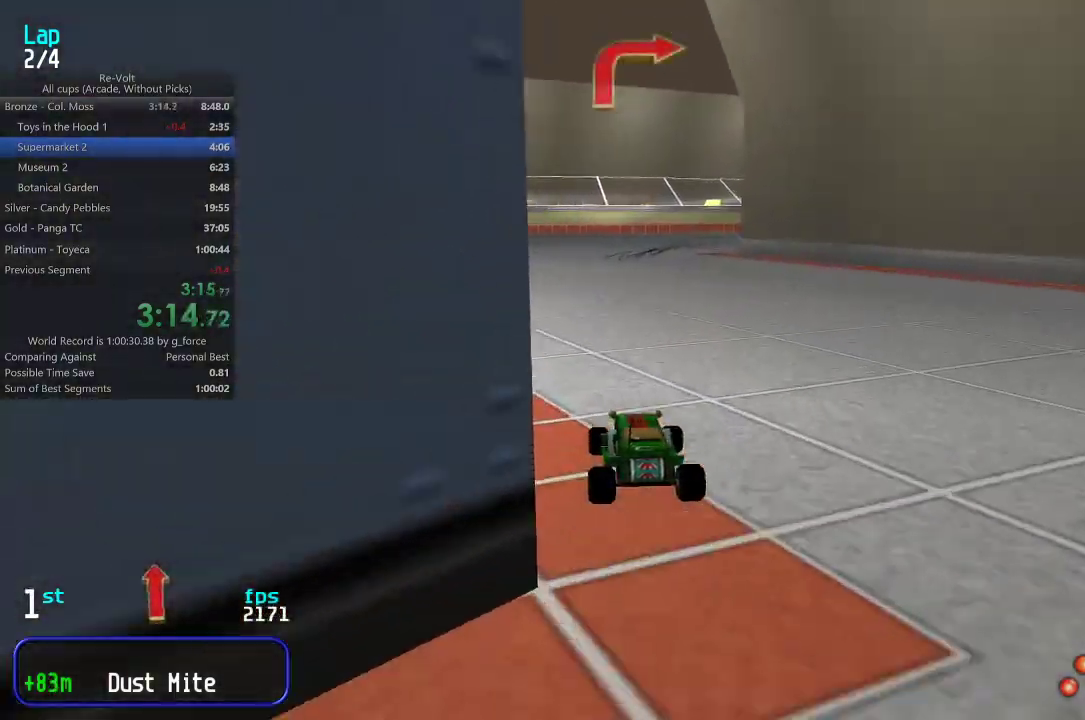
{"keys": ["right", "up"], "events": [[133, "right", "down"], [200, "right", "up"], [300, "right", "down"], [433, "right", "up"], [467, "right", "down"]]}
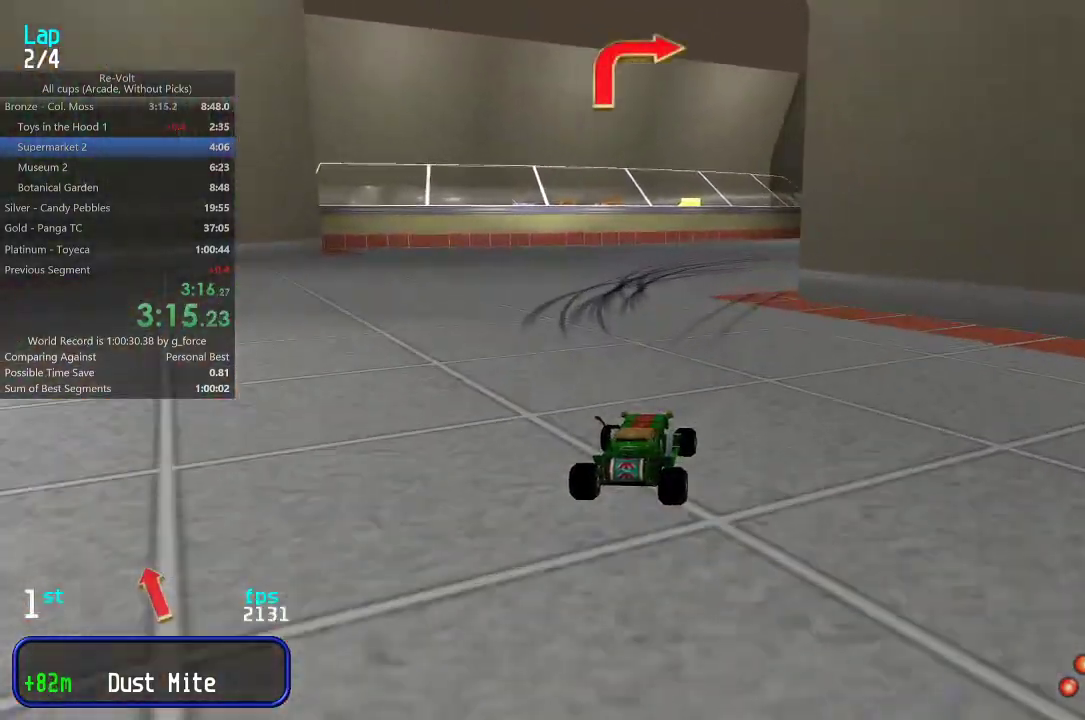
{"keys": ["right", "up"], "events": [[100, "right", "up"], [167, "right", "down"], [367, "right", "up"], [433, "right", "down"]]}
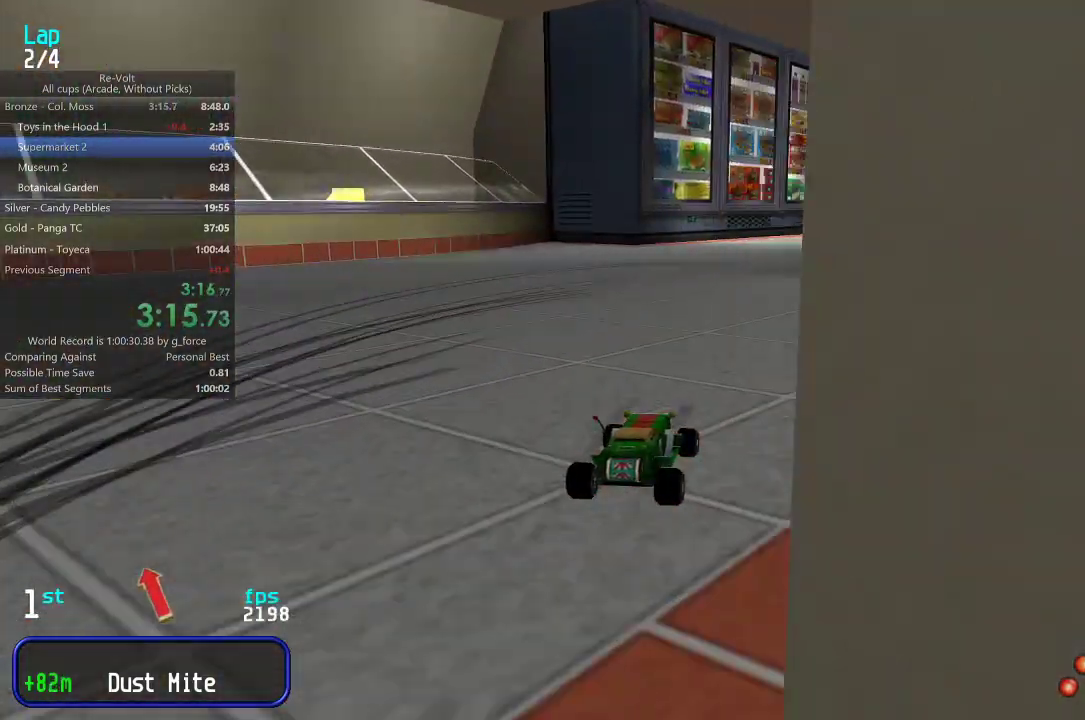
{"keys": ["up"], "events": [[67, "right", "up"], [133, "right", "down"], [283, "right", "up"], [350, "right", "down"], [450, "right", "up"]]}
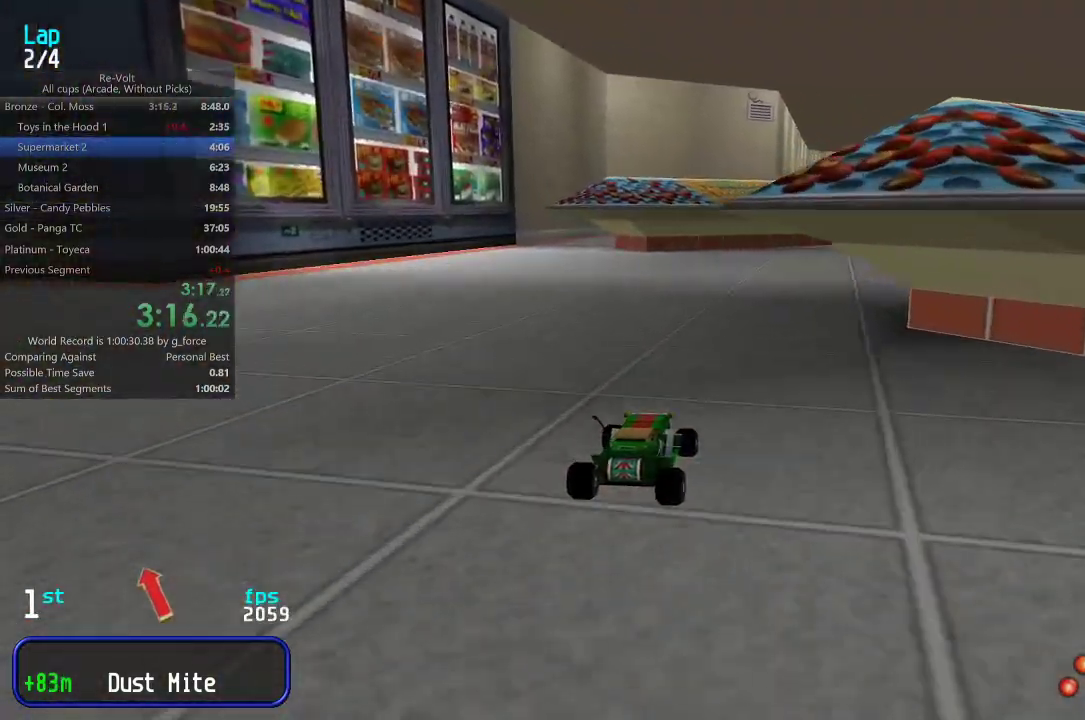
{"keys": ["up"], "events": [[17, "right", "down"], [117, "right", "up"], [183, "right", "down"], [283, "right", "up"], [350, "right", "down"], [450, "right", "up"]]}
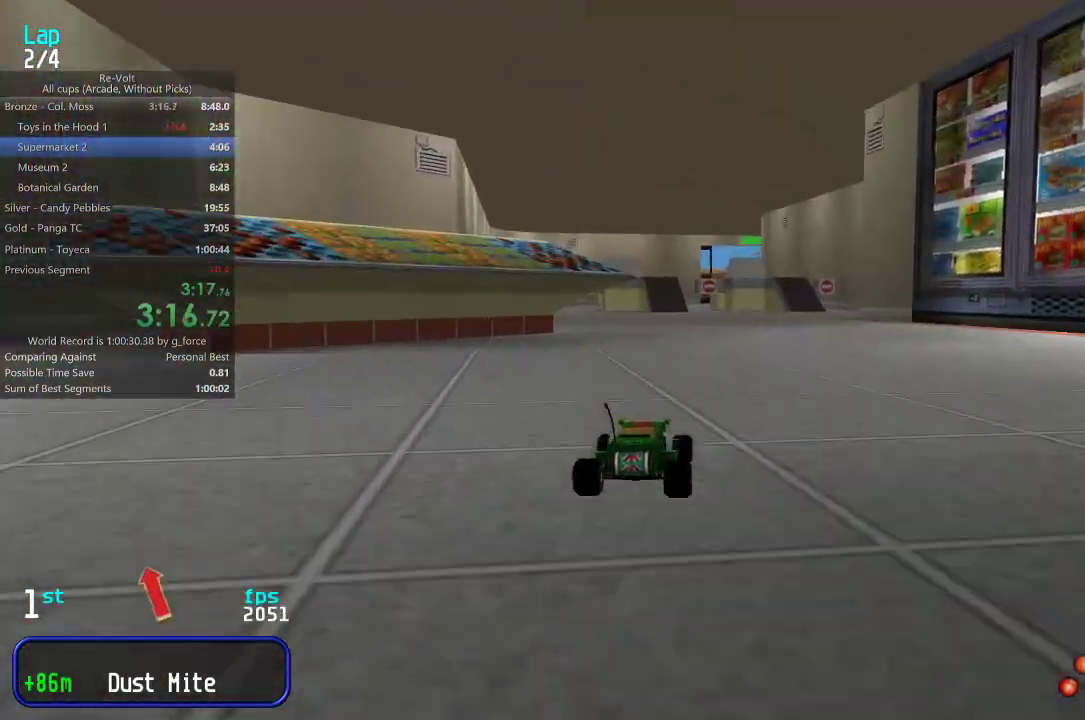
{"keys": ["up"], "events": [[400, "right", "down"], [433, "right", "up"]]}
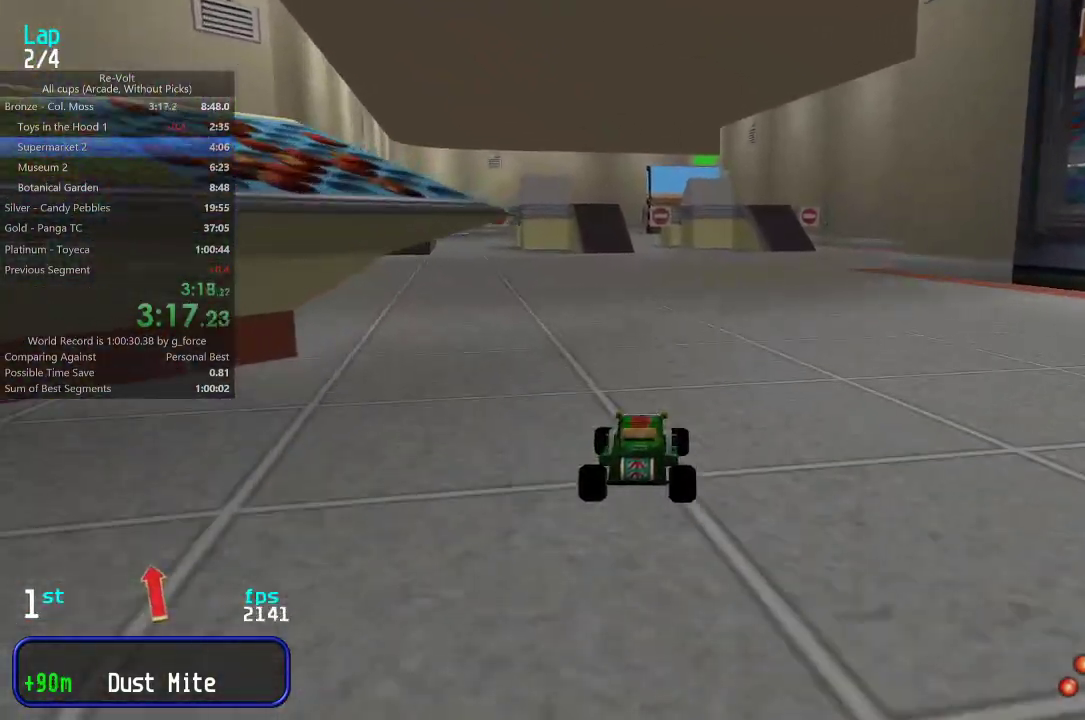
{"keys": ["up"], "events": []}
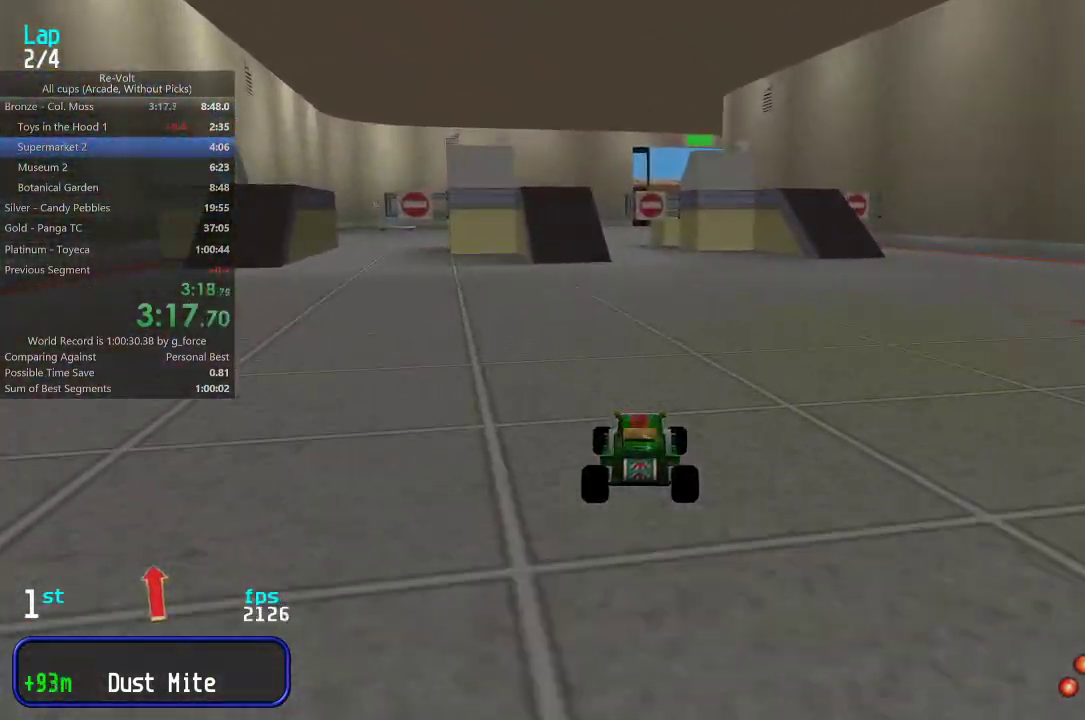
{"keys": ["left", "up"], "events": [[467, "left", "down"]]}
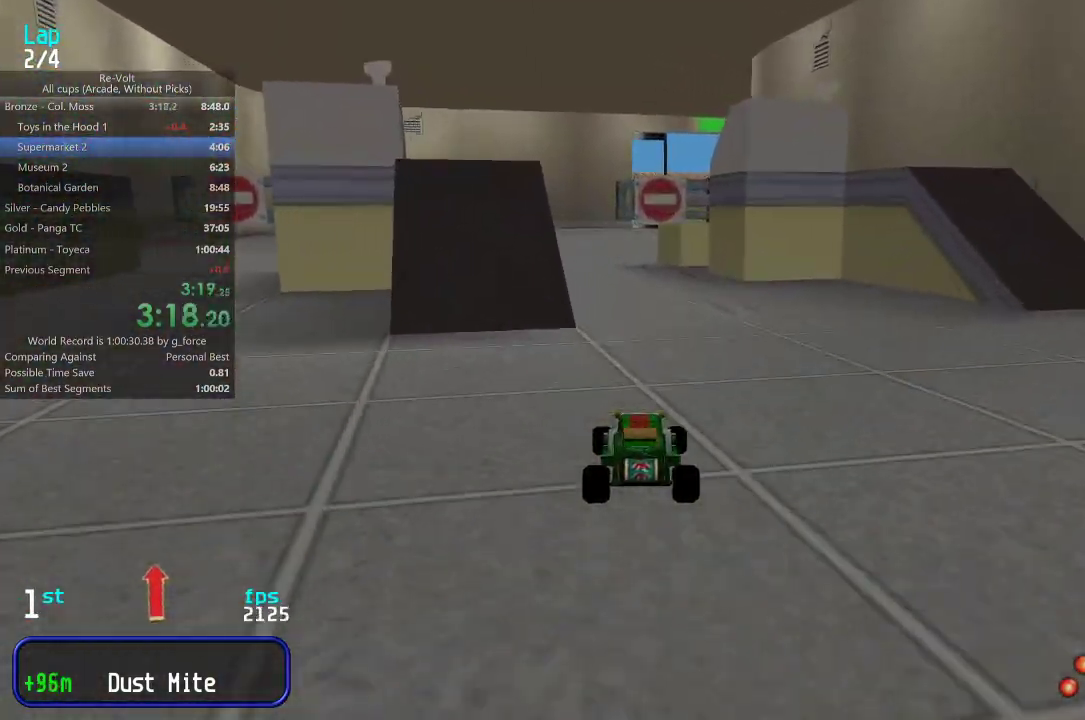
{"keys": ["up"], "events": [[33, "left", "up"]]}
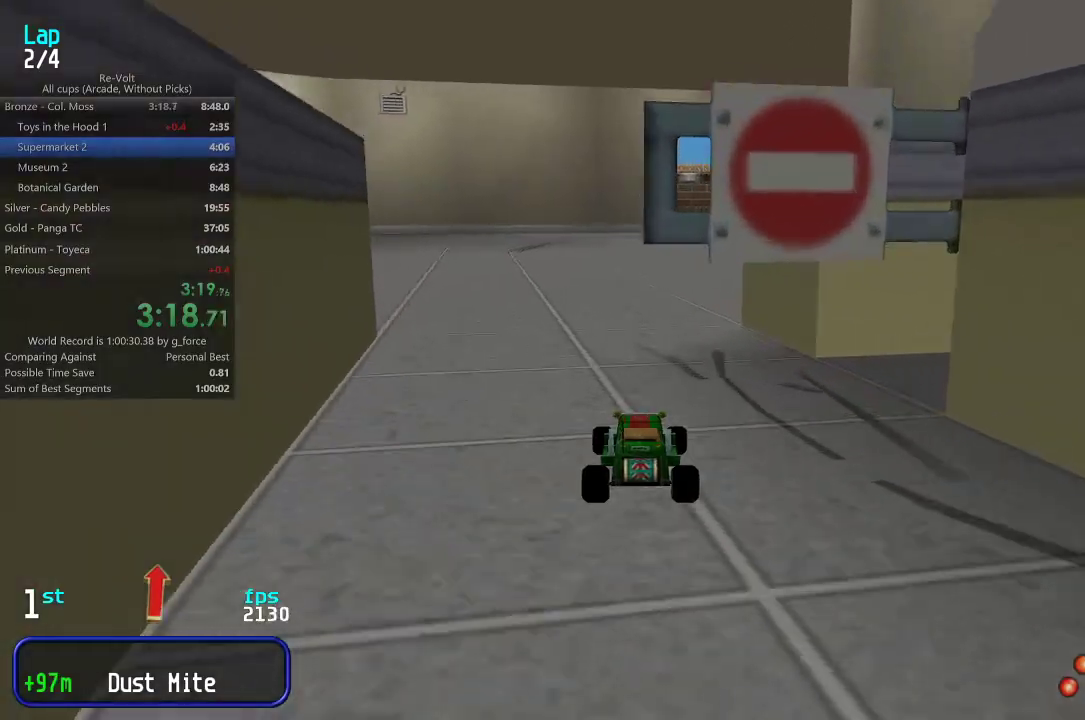
{"keys": ["up"], "events": []}
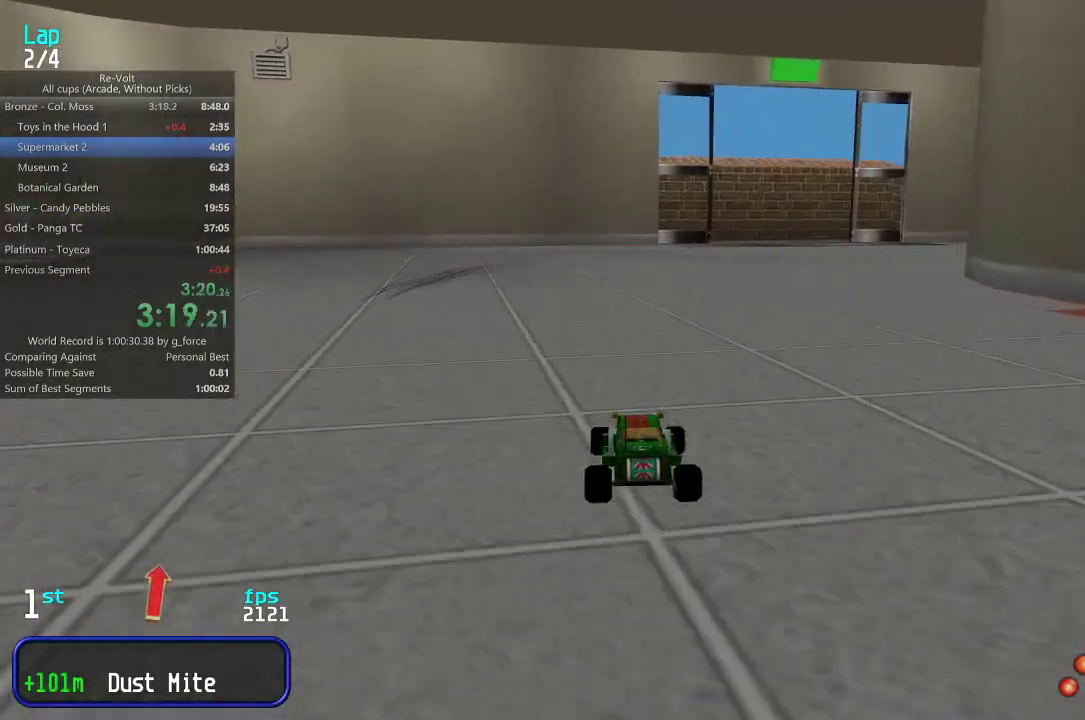
{"keys": ["right", "up"], "events": [[283, "right", "down"], [383, "right", "up"], [483, "right", "down"]]}
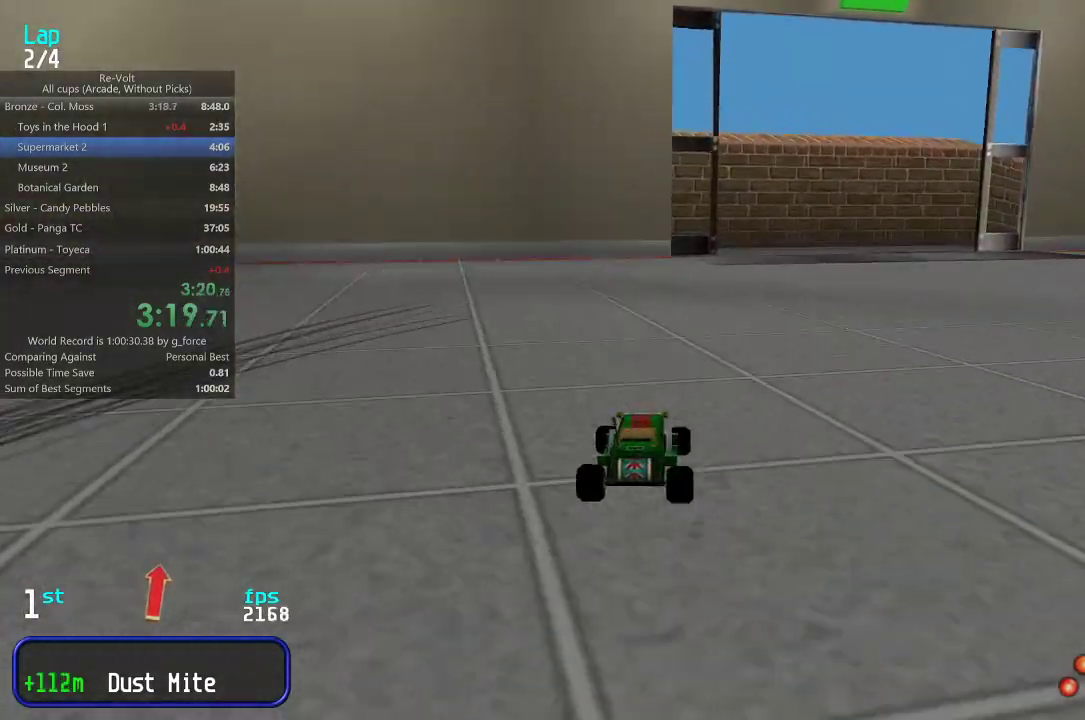
{"keys": ["right", "up"], "events": [[83, "right", "up"], [117, "right", "down"], [267, "right", "up"], [333, "right", "down"], [433, "right", "up"], [500, "right", "down"]]}